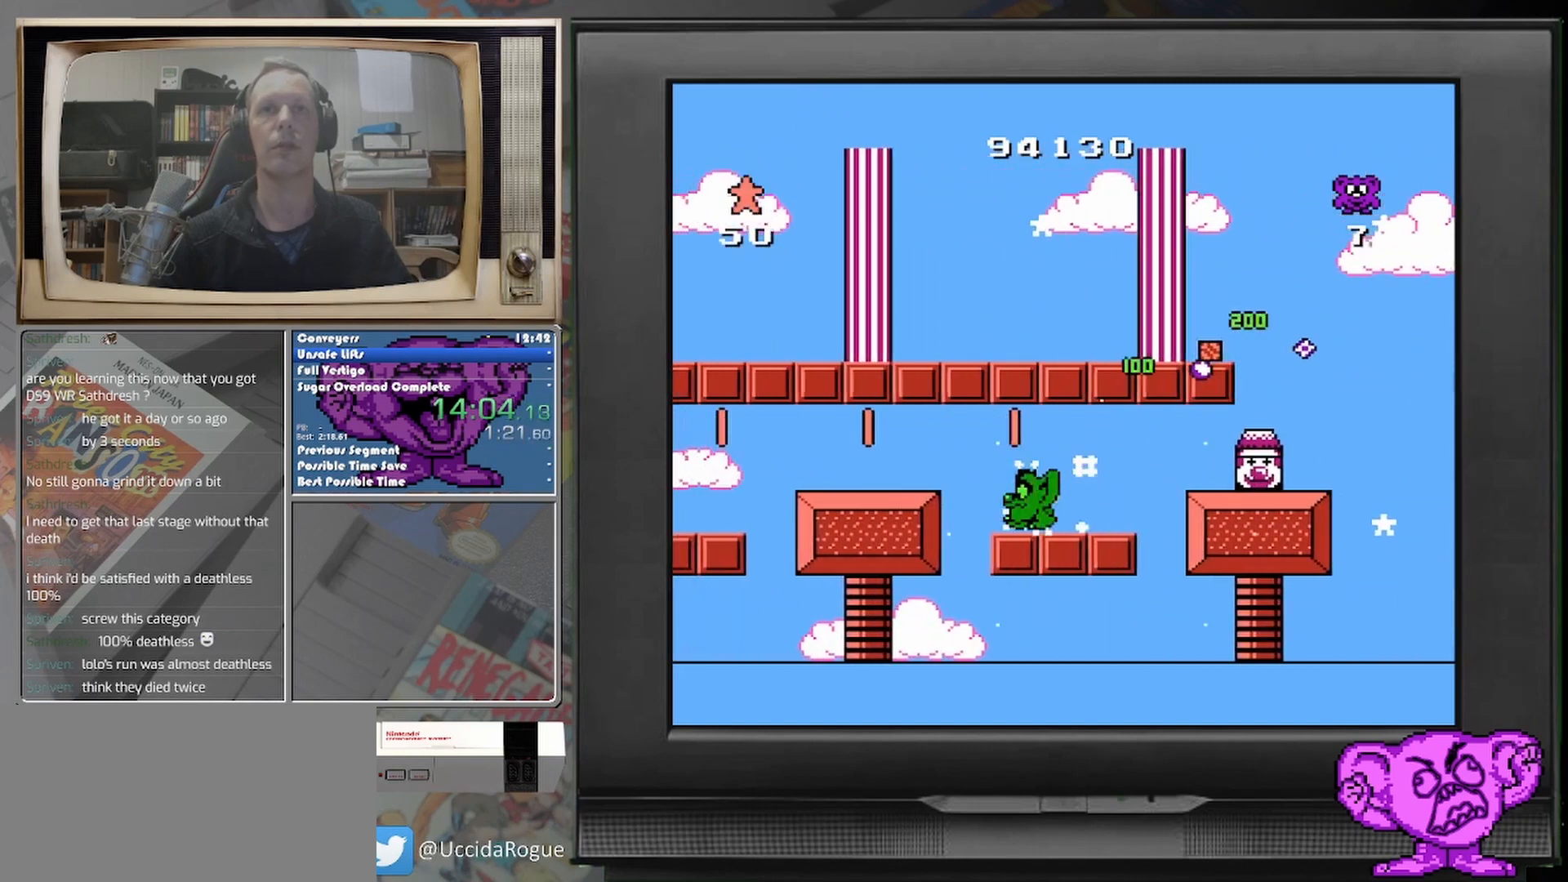
Gameplay with a controller (Nintendo layout); each line is a JSON object with the inputs held at the frame after it. "events" lists button and stick changes between this image and that frame as [ms after this image, input, new state], when the widget could be followed in between. Not read: A L2 L3 R2 R3 left_stick right_stick.
{"buttons": [], "events": [[333, "DPAD_LEFT", "up"]]}
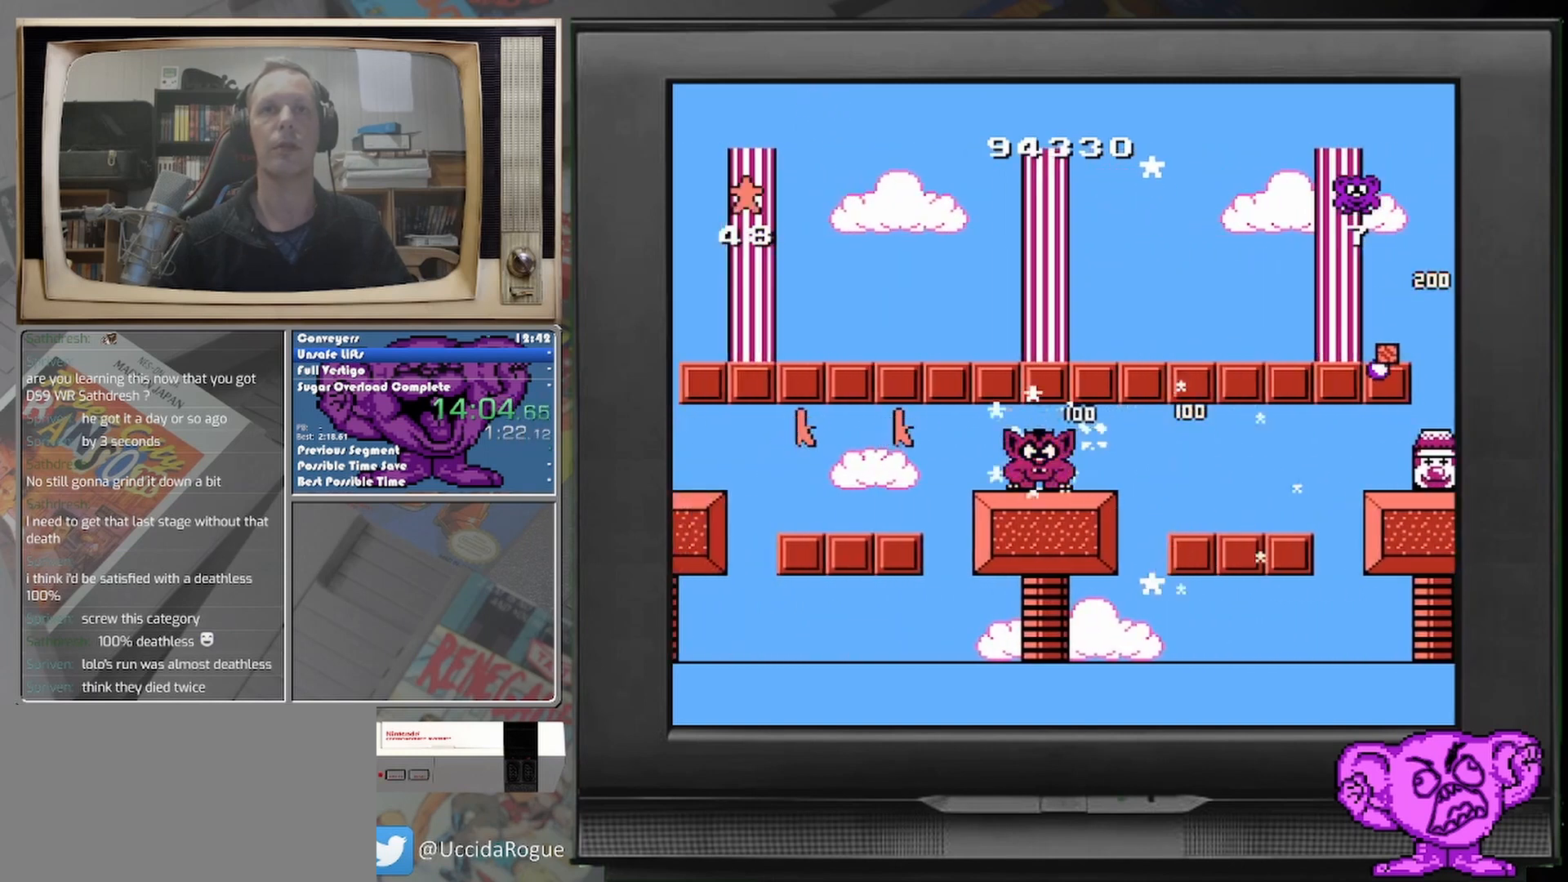
{"buttons": [], "events": [[167, "DPAD_LEFT", "down"], [500, "DPAD_LEFT", "up"]]}
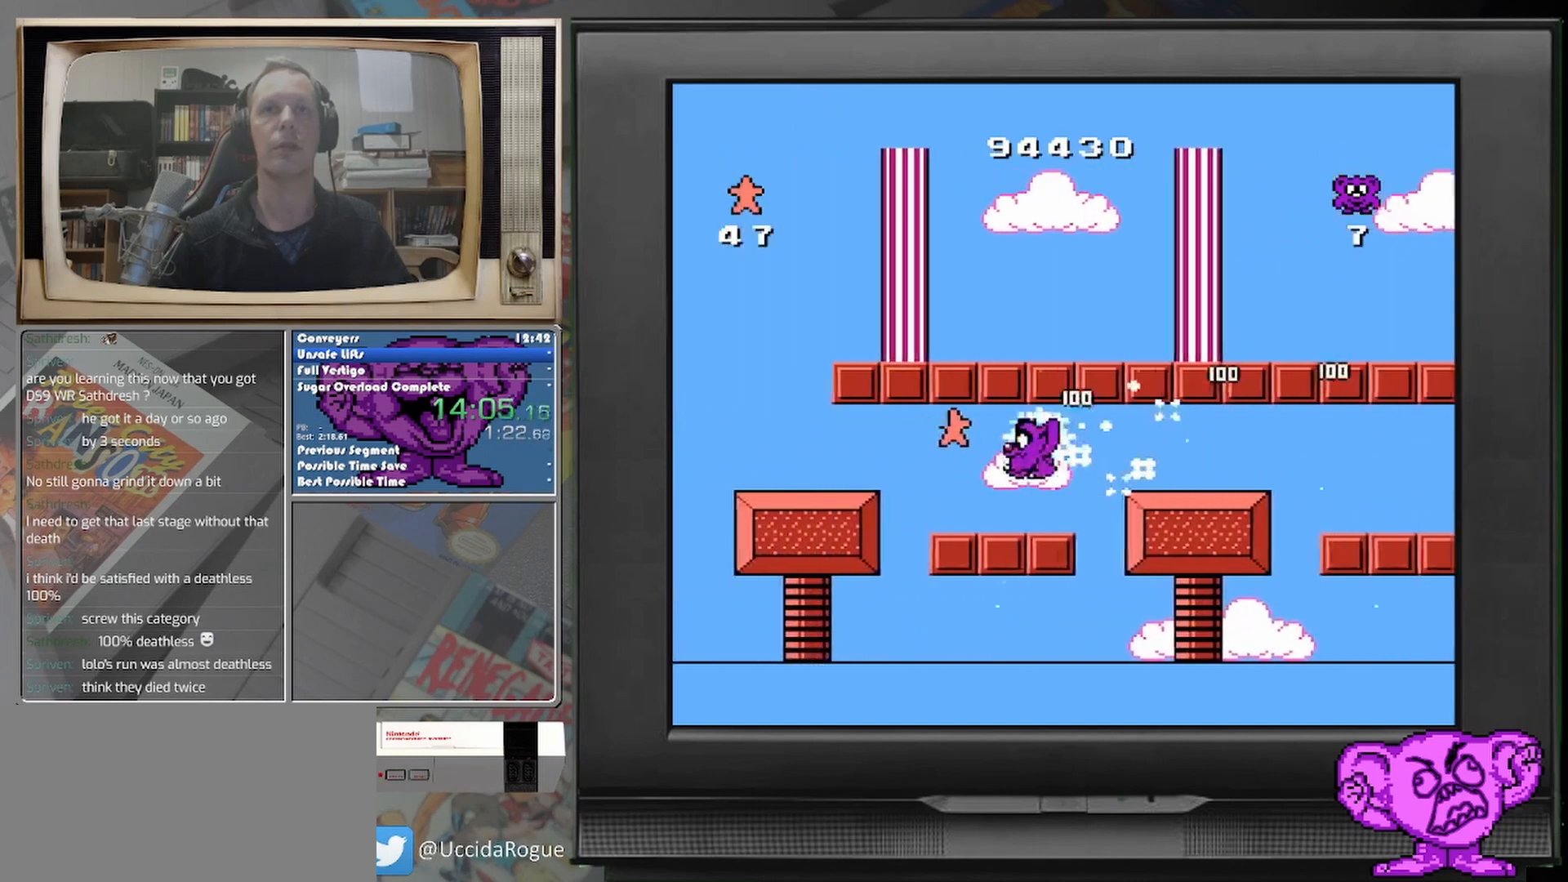
{"buttons": ["DPAD_LEFT"], "events": [[333, "DPAD_LEFT", "down"]]}
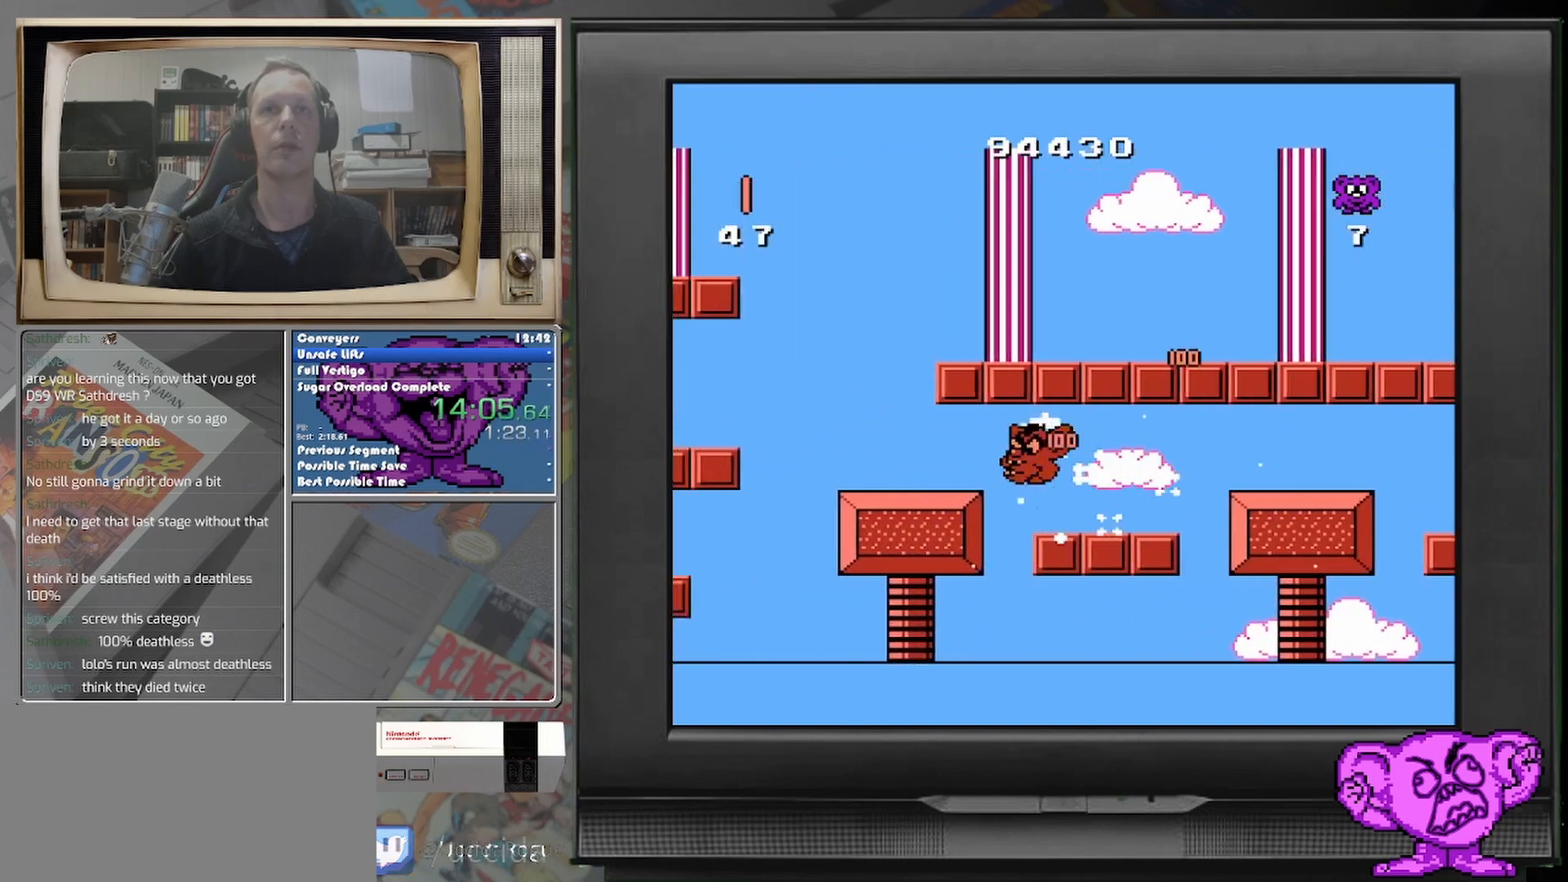
{"buttons": [], "events": [[250, "DPAD_LEFT", "up"]]}
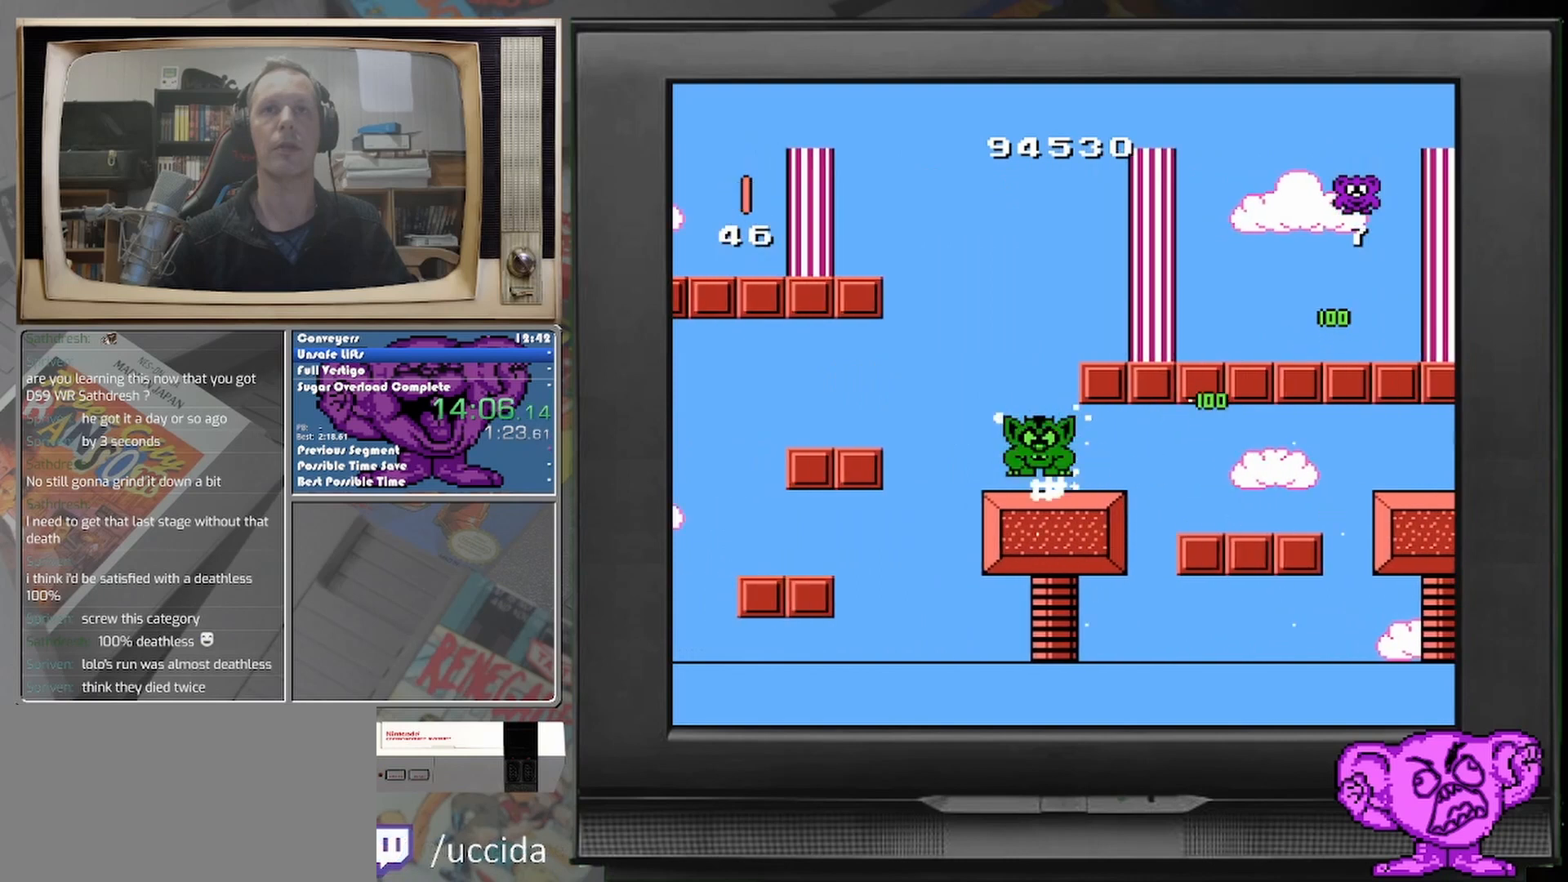
{"buttons": ["DPAD_RIGHT"], "events": [[83, "DPAD_RIGHT", "down"]]}
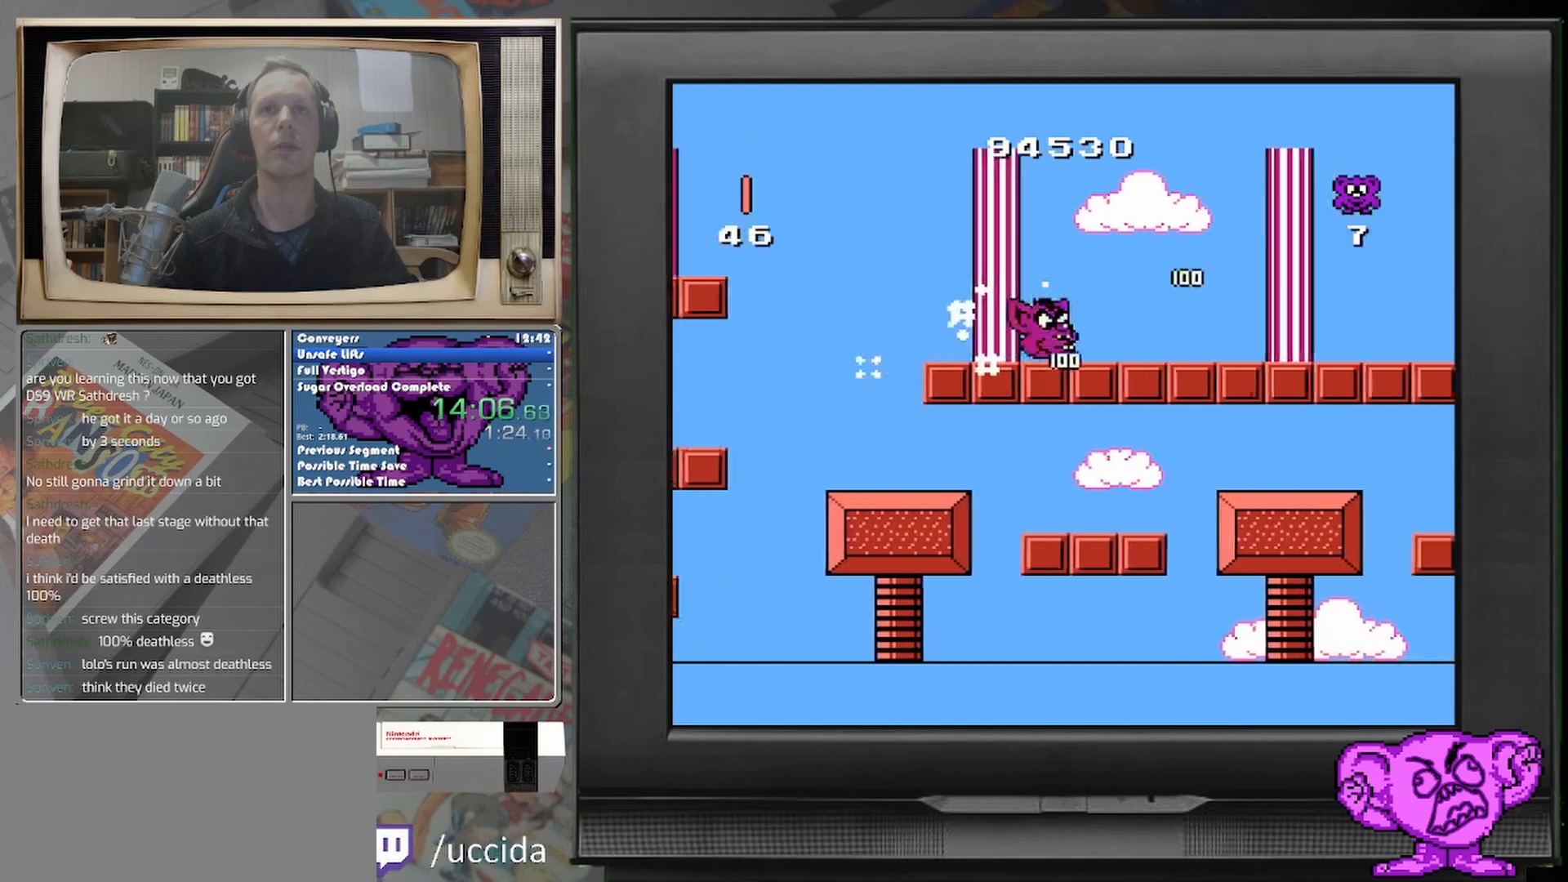
{"buttons": ["DPAD_RIGHT"], "events": []}
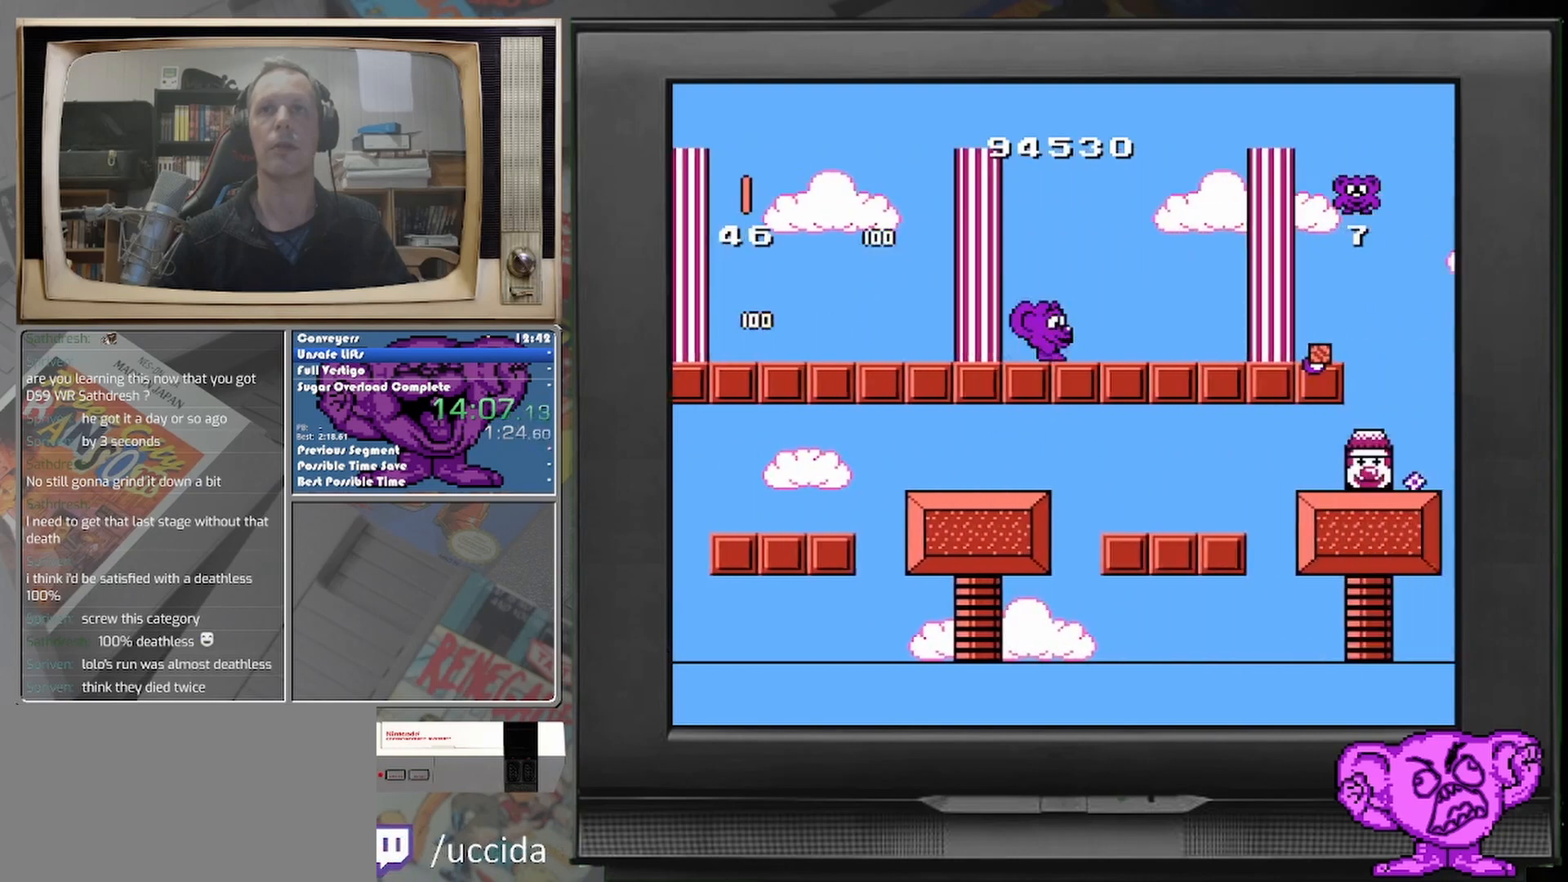
{"buttons": ["DPAD_RIGHT"], "events": []}
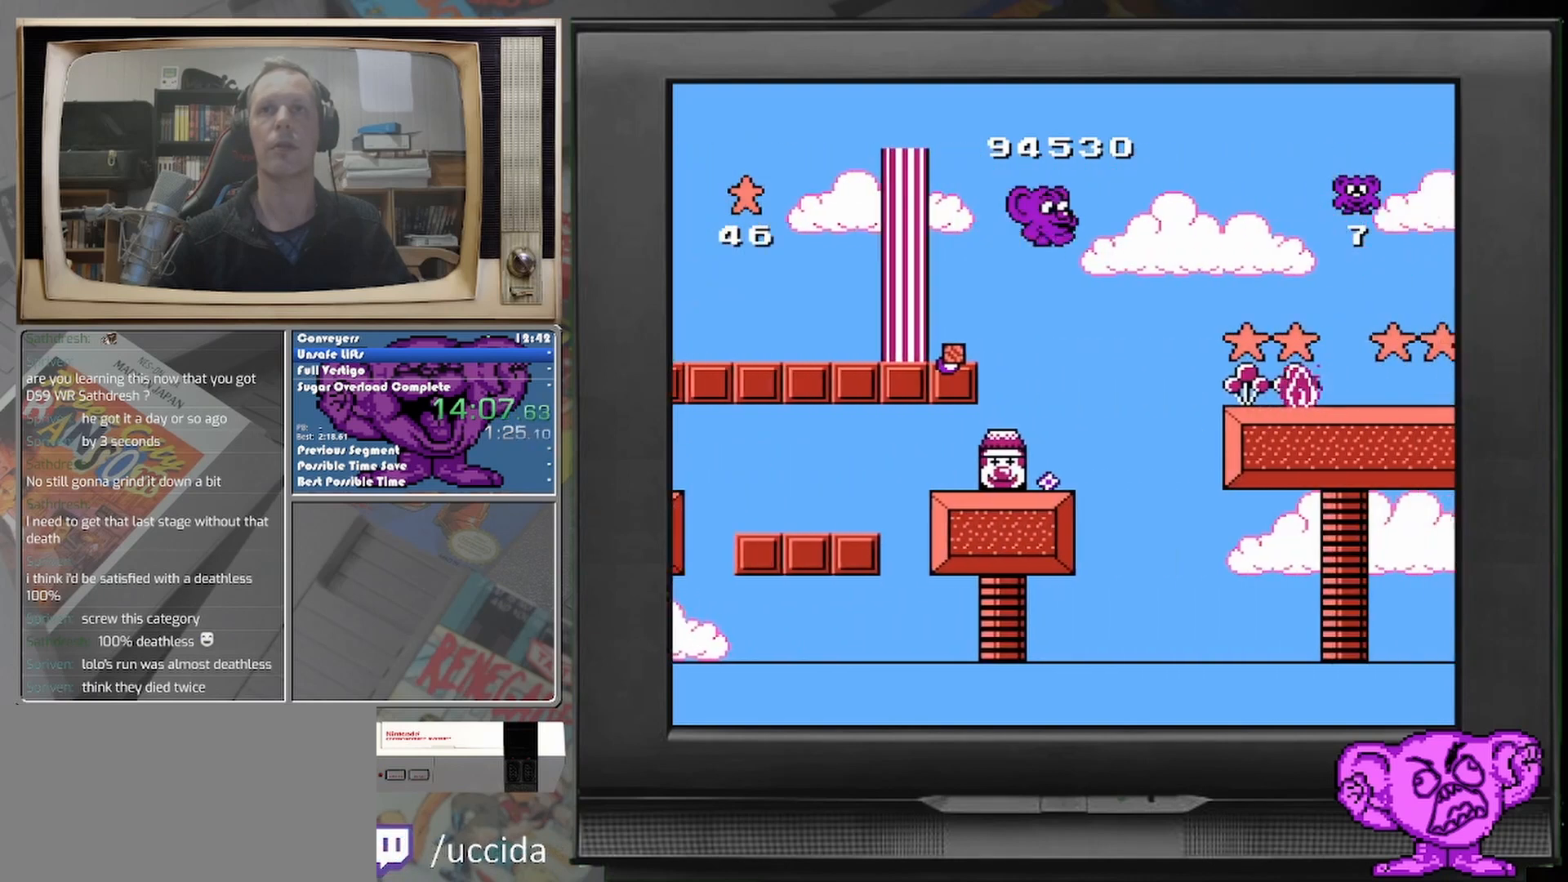
{"buttons": [], "events": [[292, "DPAD_RIGHT", "up"]]}
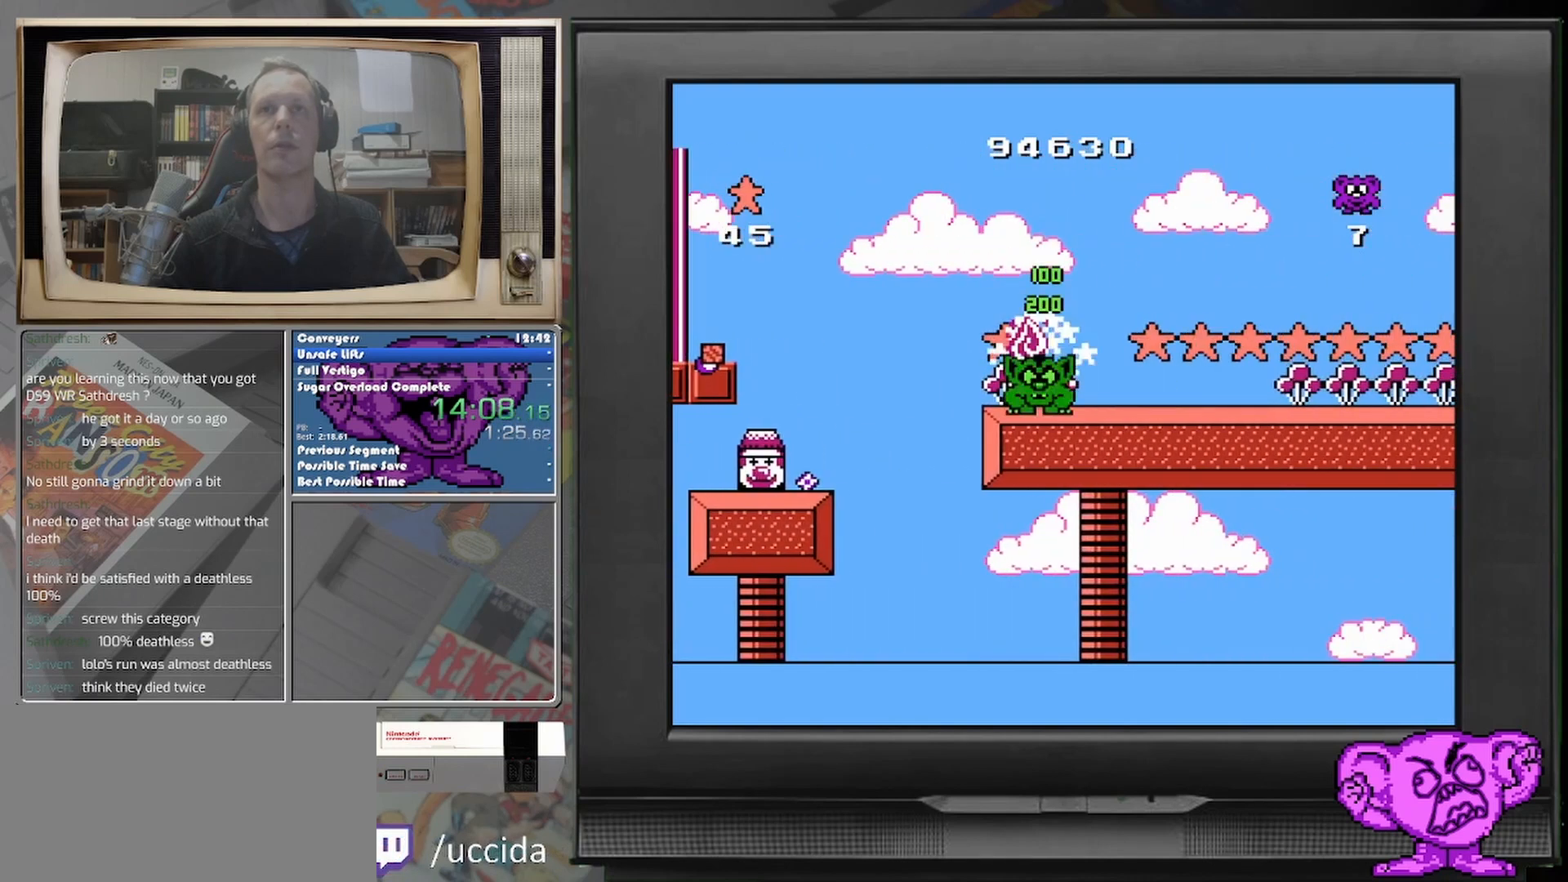
{"buttons": [], "events": [[417, "DPAD_LEFT", "down"], [458, "DPAD_LEFT", "up"]]}
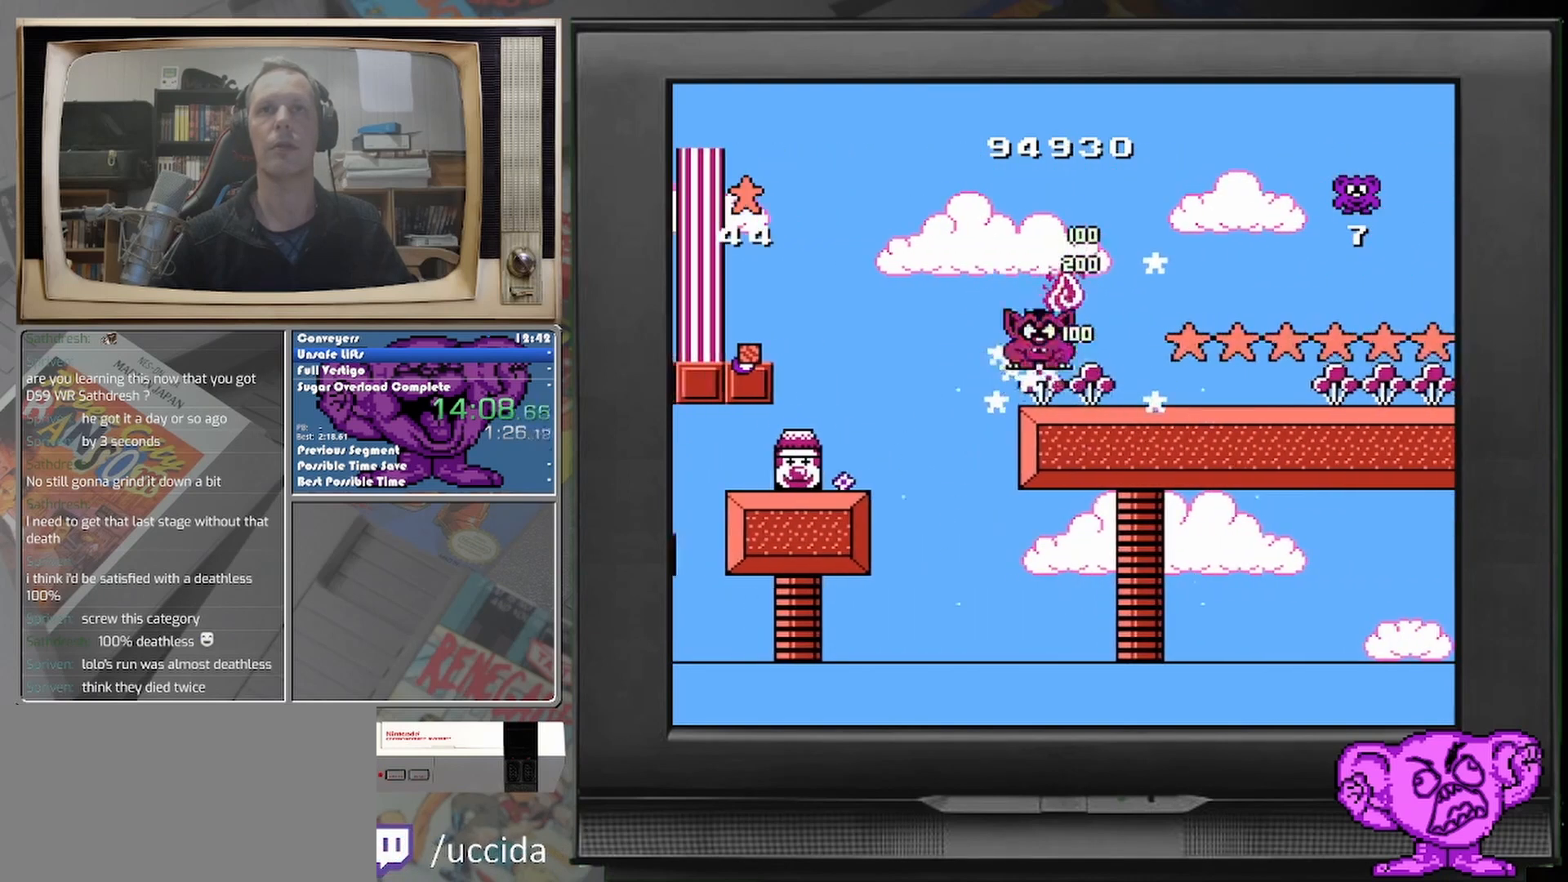
{"buttons": ["DPAD_RIGHT"], "events": [[125, "DPAD_RIGHT", "down"]]}
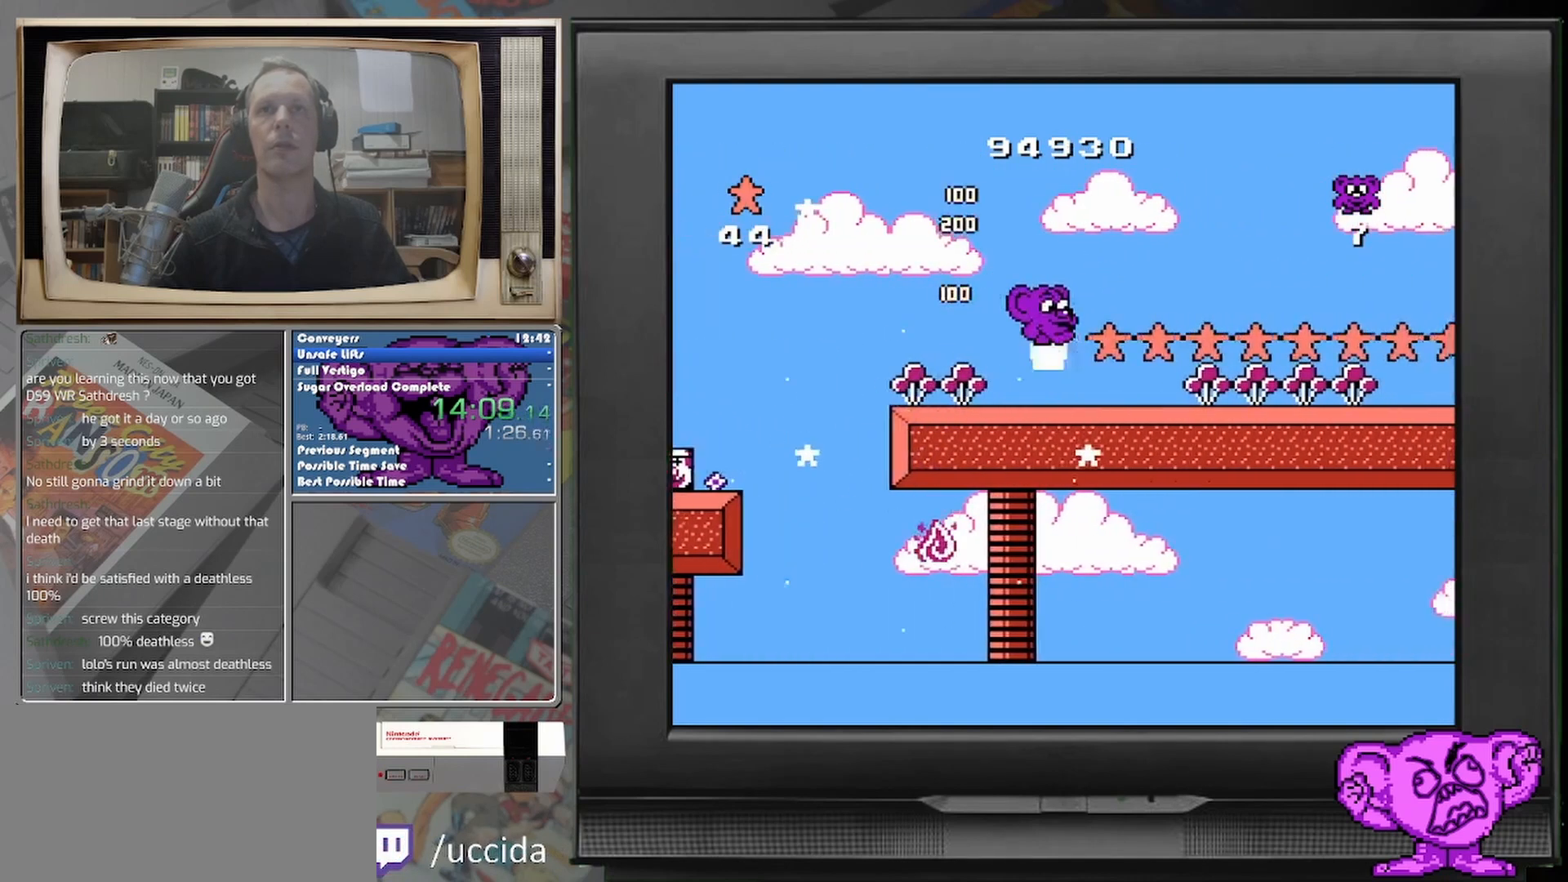
{"buttons": ["DPAD_RIGHT"], "events": [[125, "DPAD_RIGHT", "up"], [208, "DPAD_RIGHT", "down"]]}
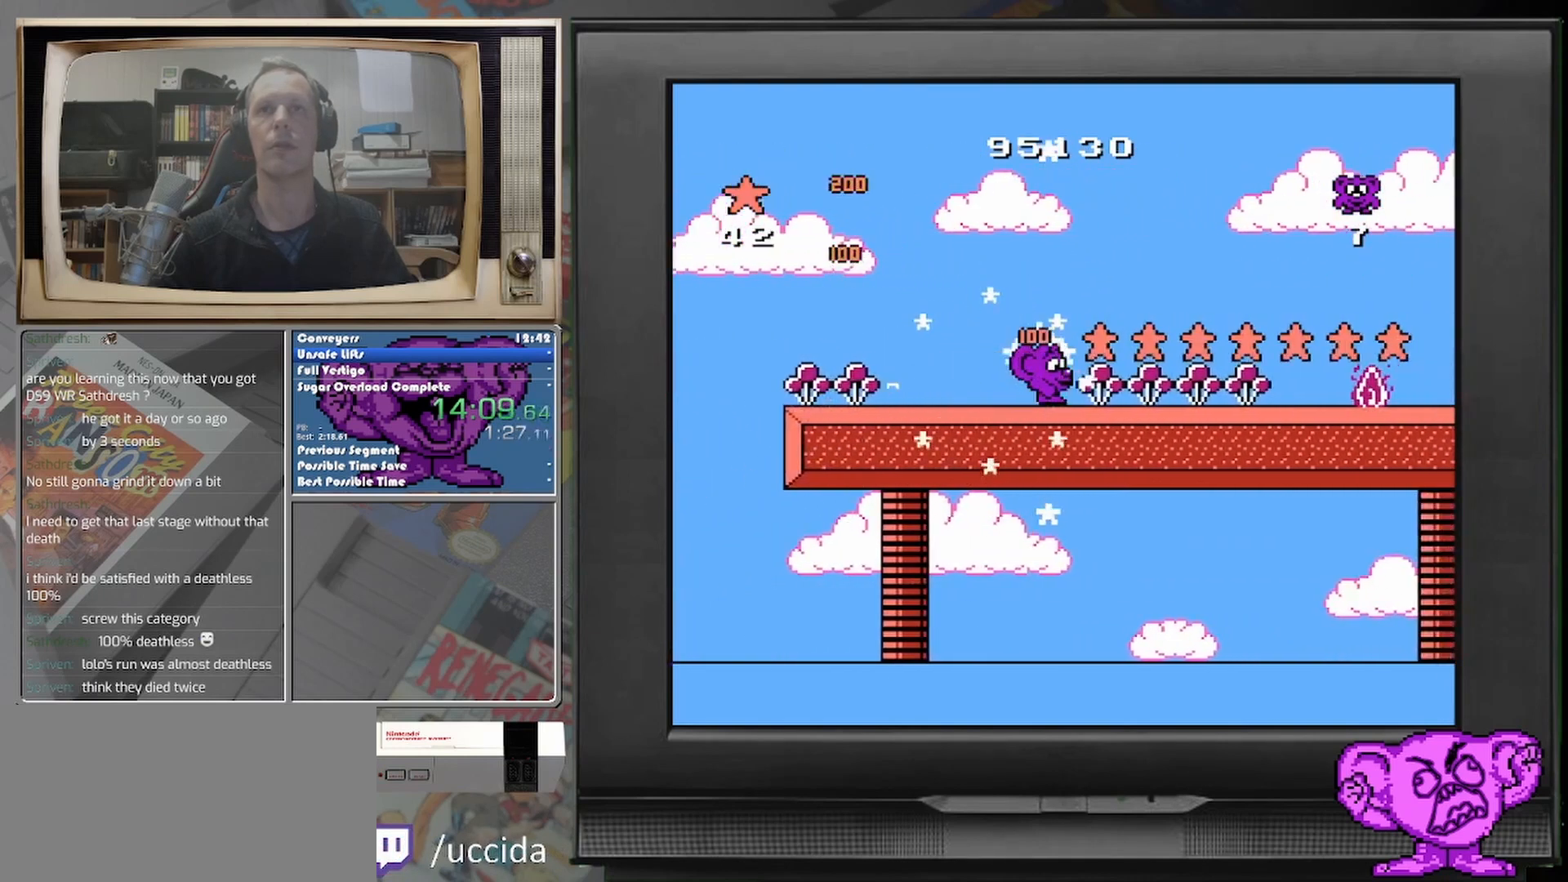
{"buttons": ["DPAD_RIGHT"], "events": []}
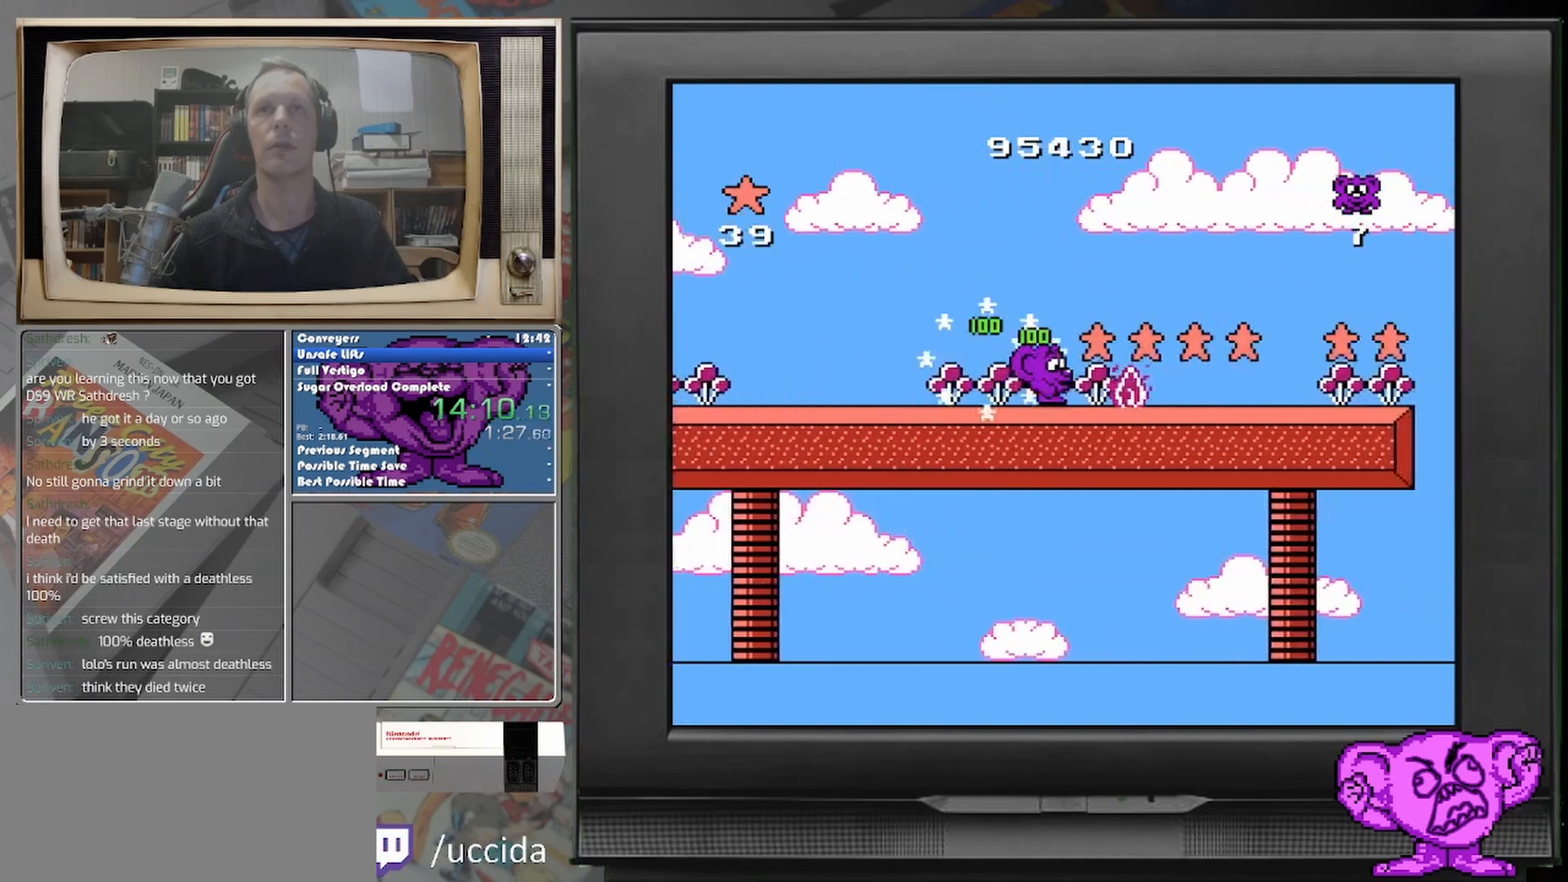
{"buttons": ["DPAD_LEFT"], "events": [[250, "DPAD_RIGHT", "up"], [500, "DPAD_LEFT", "down"]]}
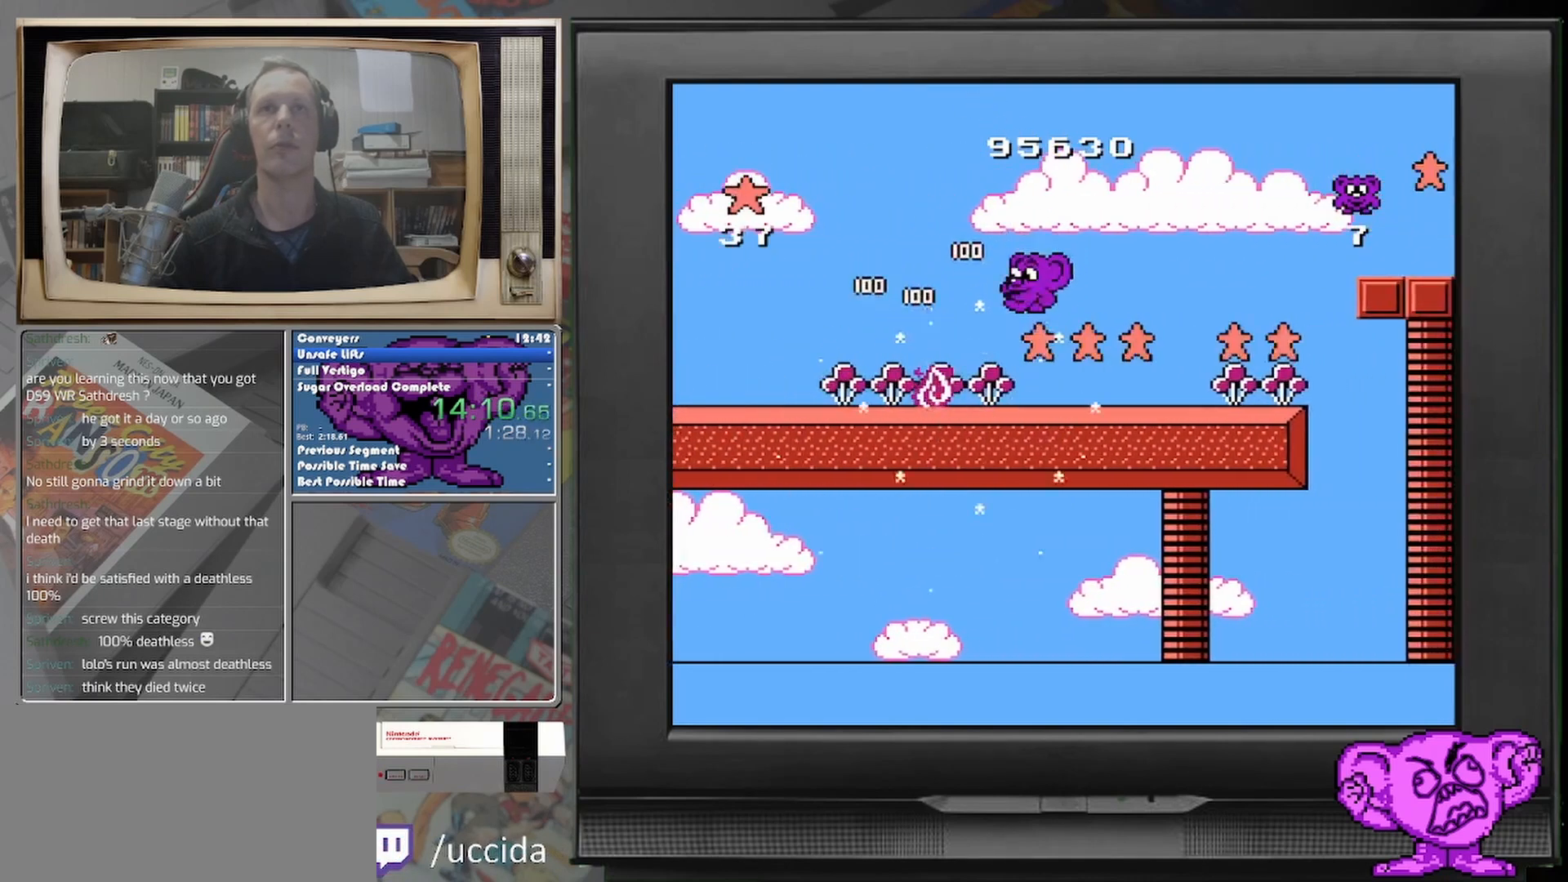
{"buttons": ["DPAD_RIGHT"], "events": [[83, "DPAD_LEFT", "up"], [208, "DPAD_RIGHT", "down"]]}
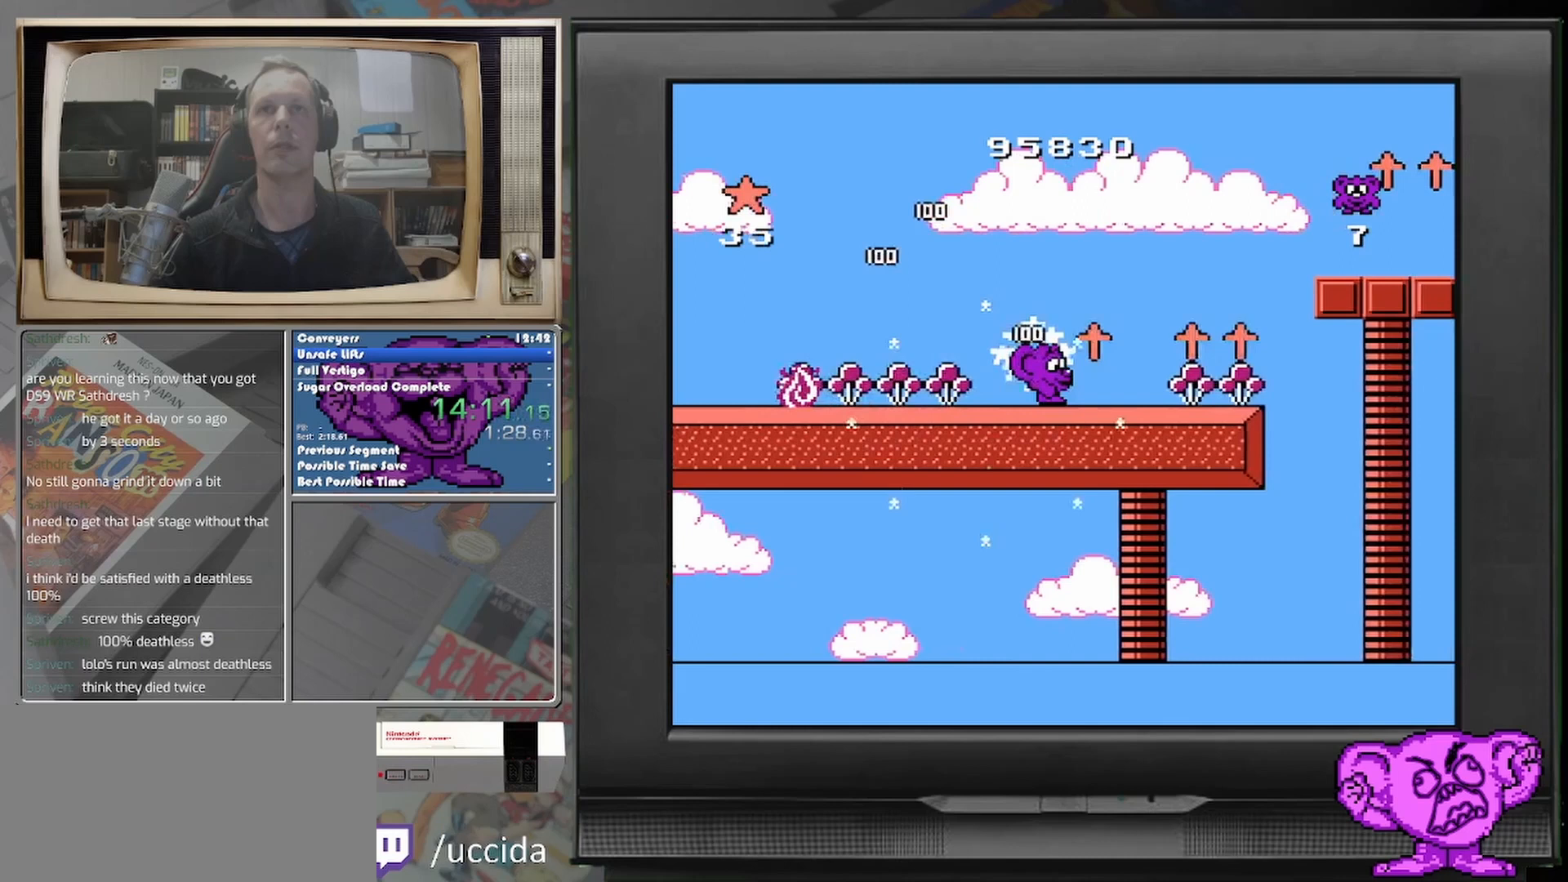
{"buttons": ["DPAD_RIGHT"], "events": []}
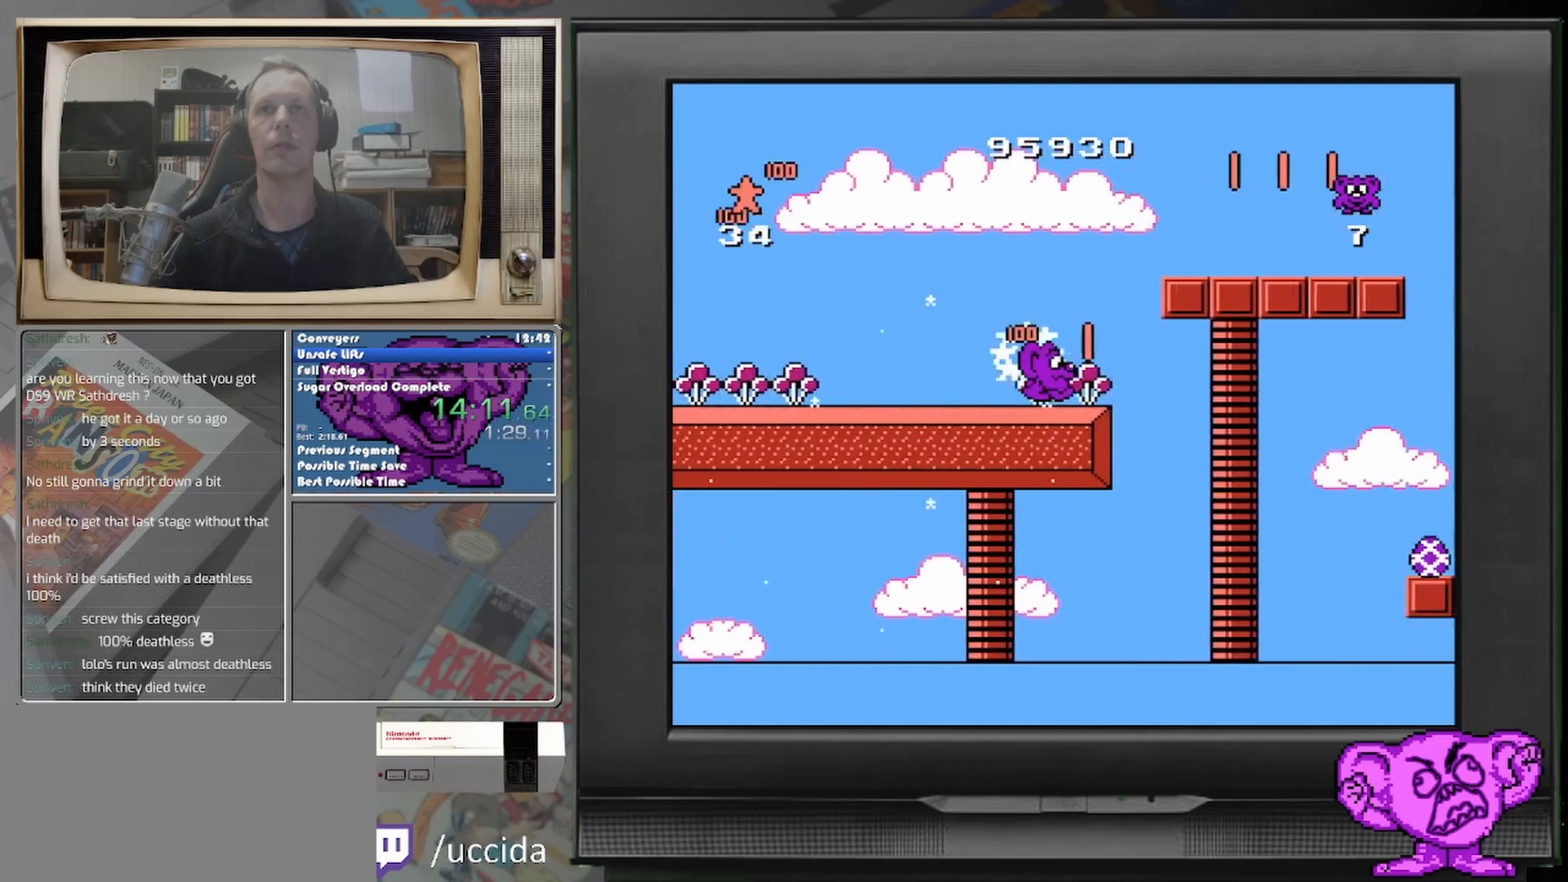
{"buttons": ["DPAD_LEFT"], "events": [[83, "DPAD_RIGHT", "up"], [292, "DPAD_LEFT", "down"]]}
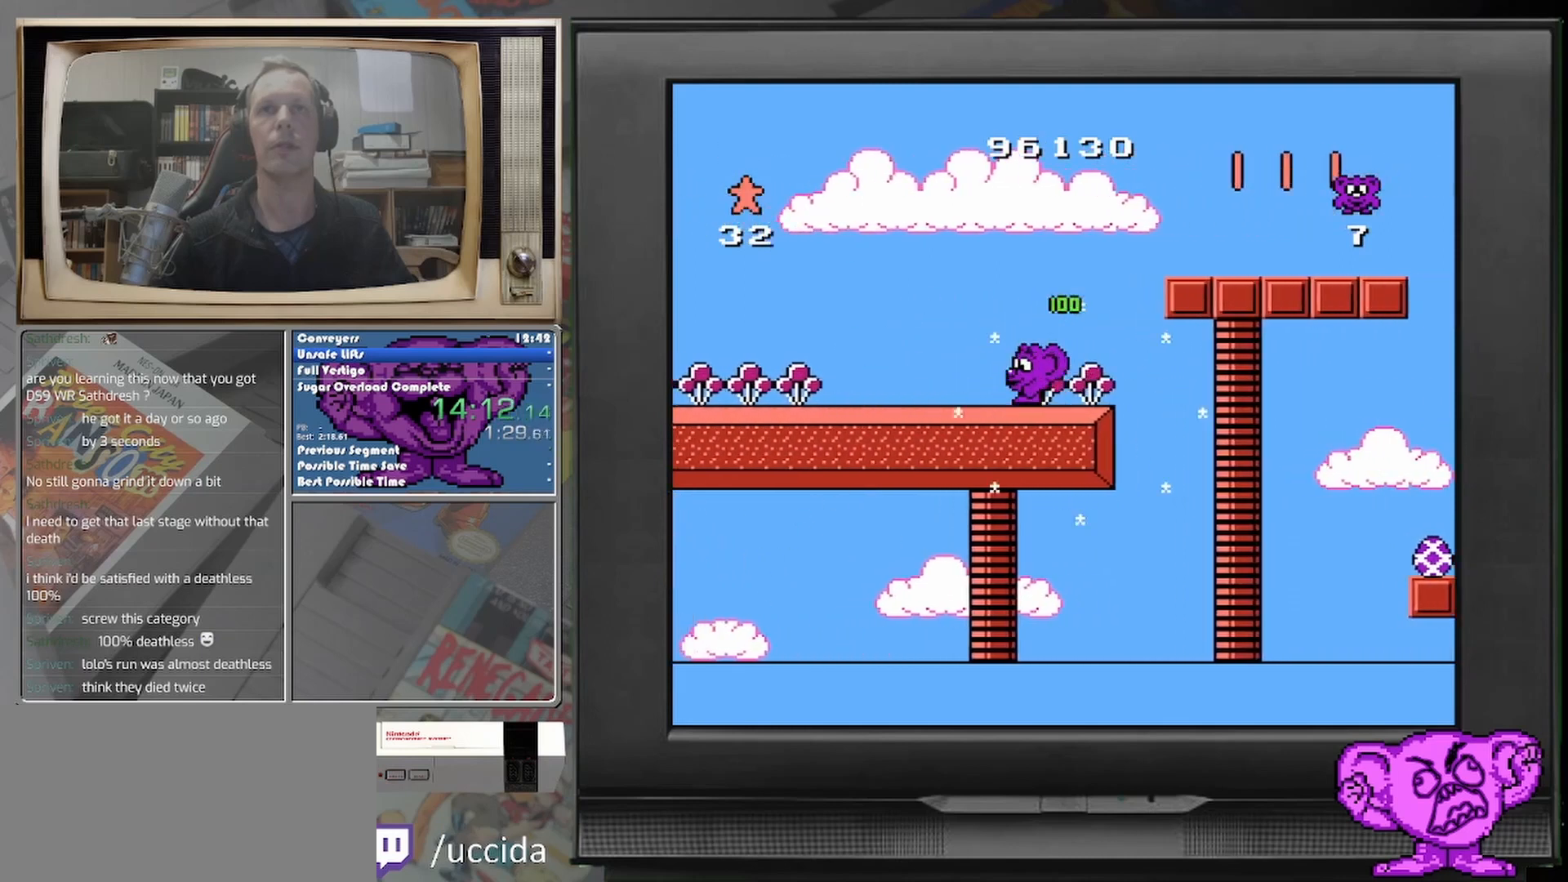
{"buttons": [], "events": [[375, "DPAD_LEFT", "up"]]}
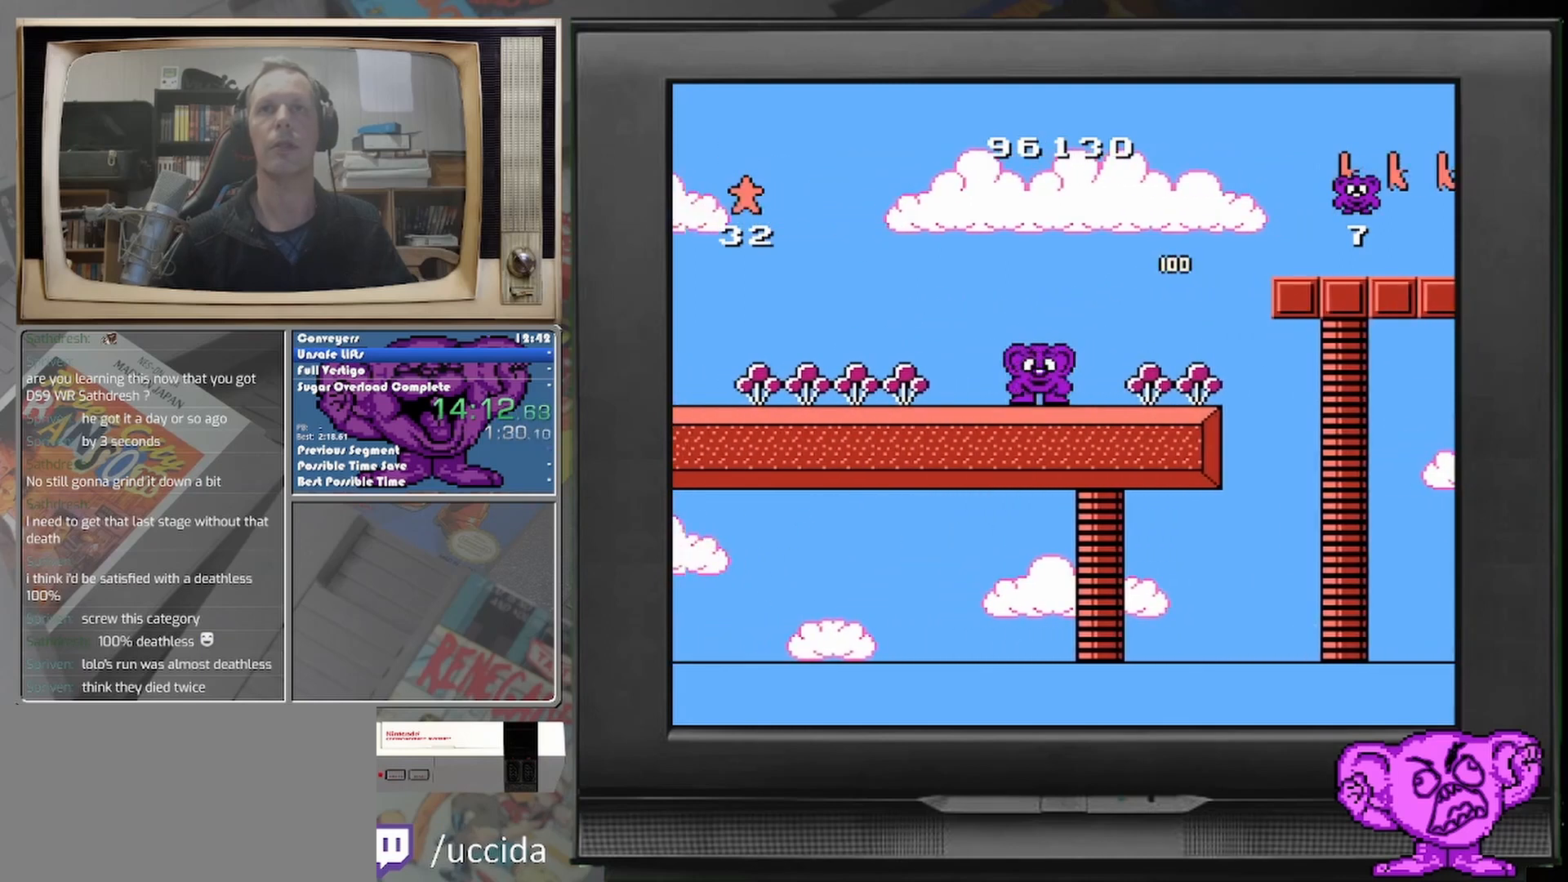
{"buttons": ["DPAD_RIGHT"], "events": [[83, "DPAD_RIGHT", "down"]]}
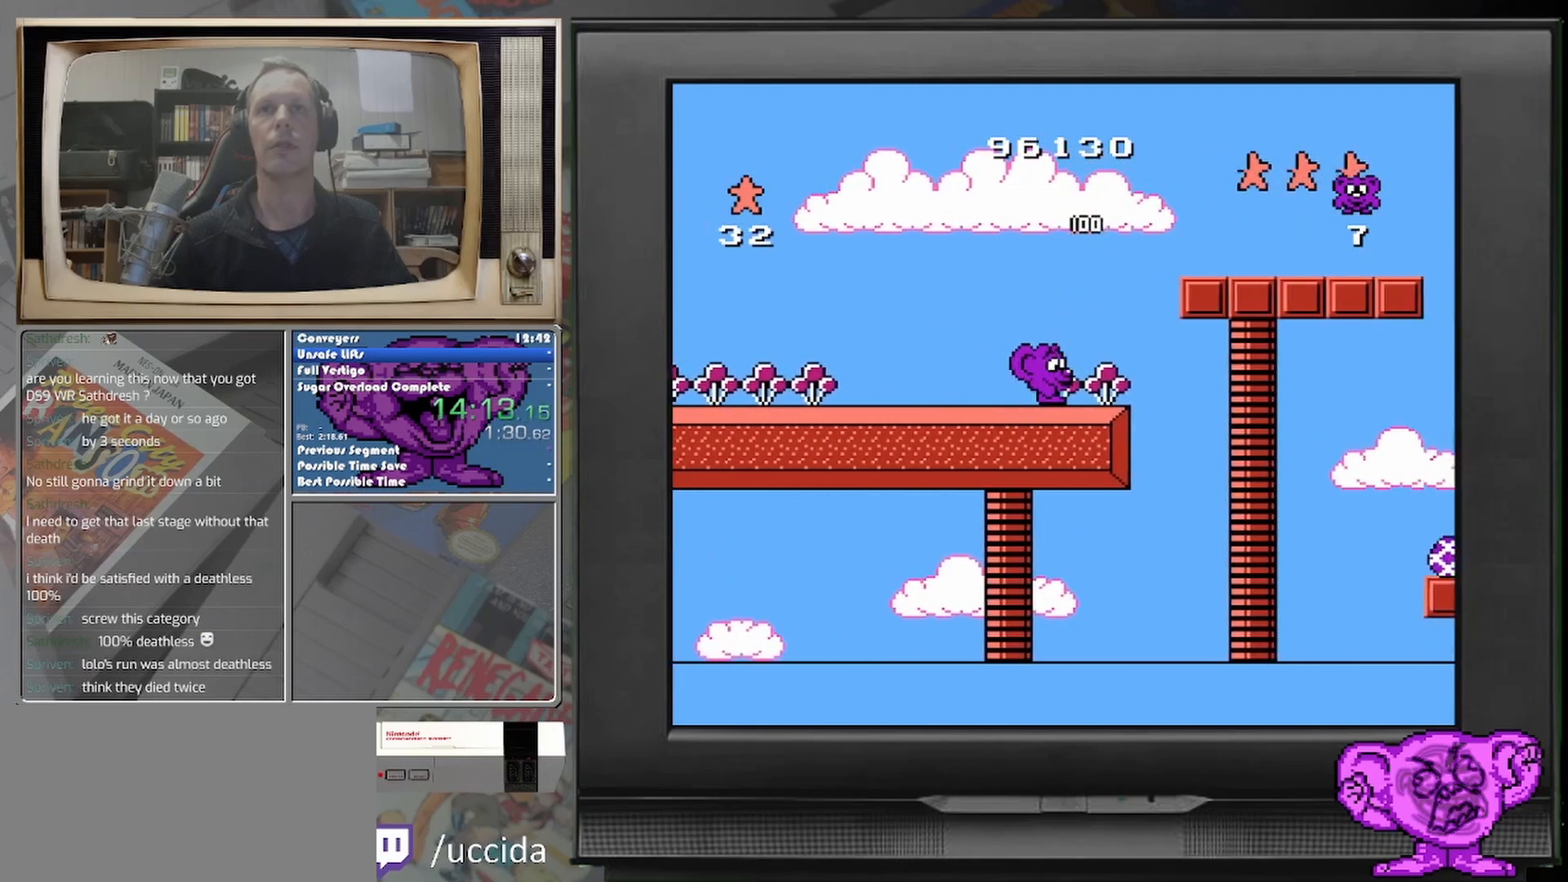
{"buttons": ["DPAD_RIGHT"], "events": []}
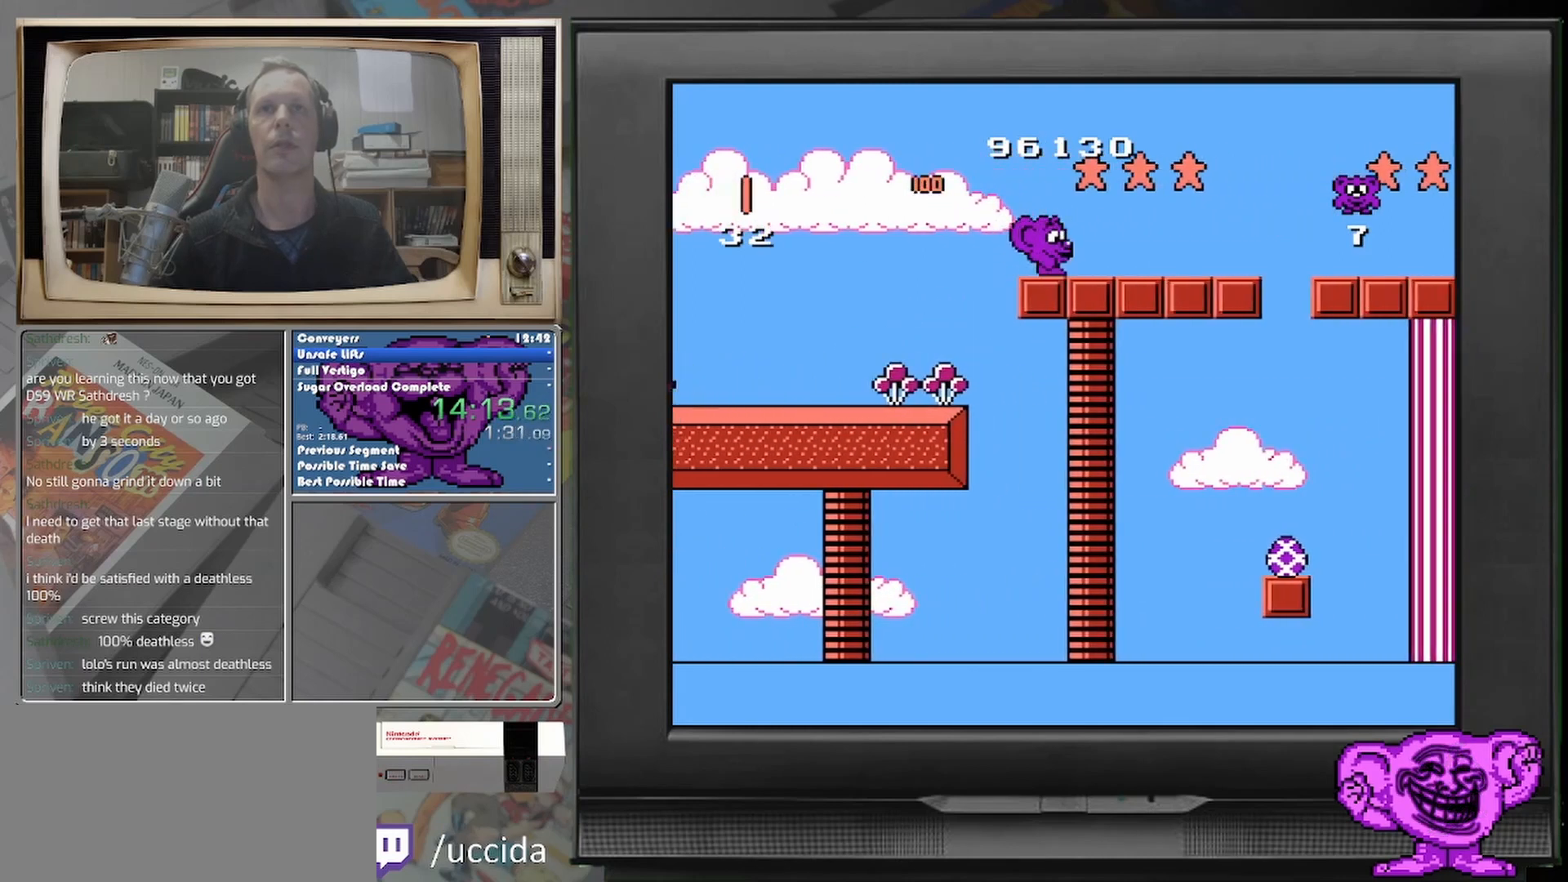
{"buttons": ["DPAD_RIGHT"], "events": [[125, "DPAD_RIGHT", "up"], [375, "DPAD_RIGHT", "down"]]}
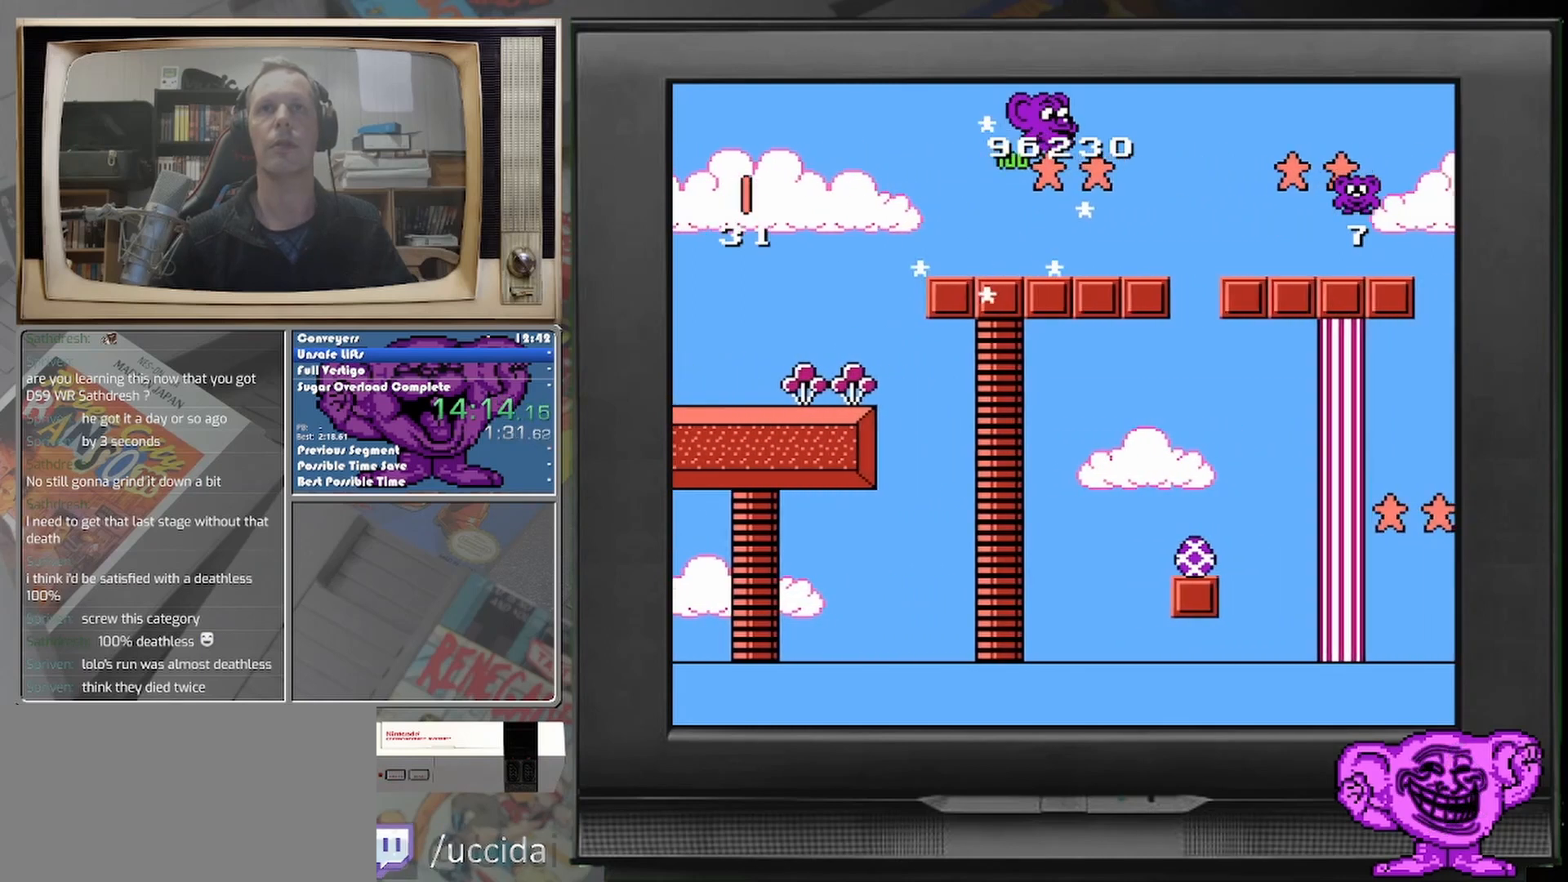
{"buttons": [], "events": [[83, "DPAD_RIGHT", "up"]]}
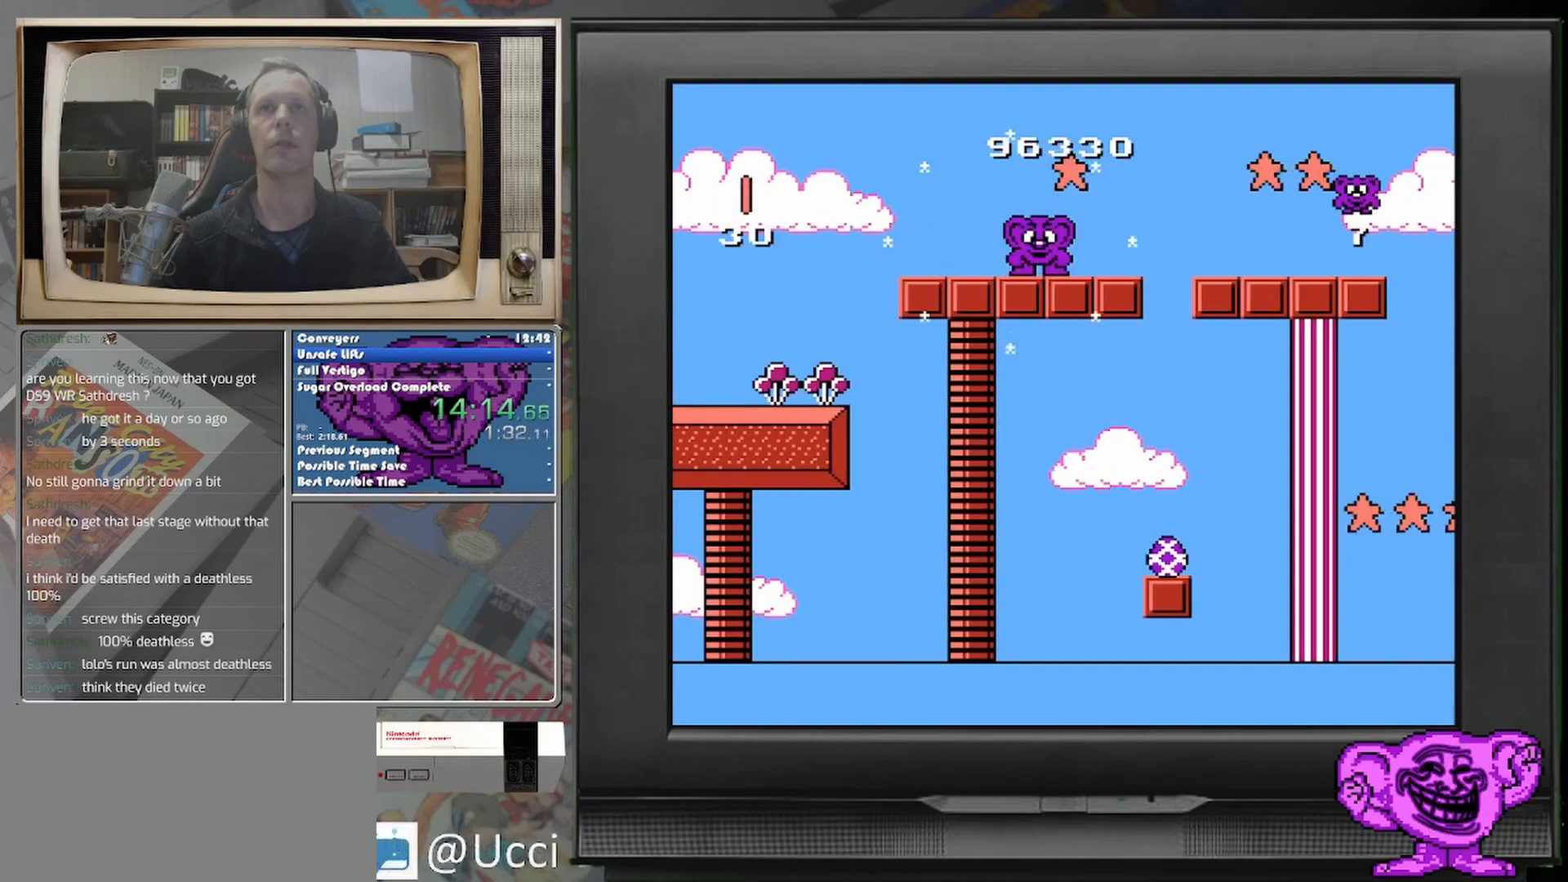
{"buttons": ["DPAD_RIGHT"], "events": [[83, "DPAD_RIGHT", "down"]]}
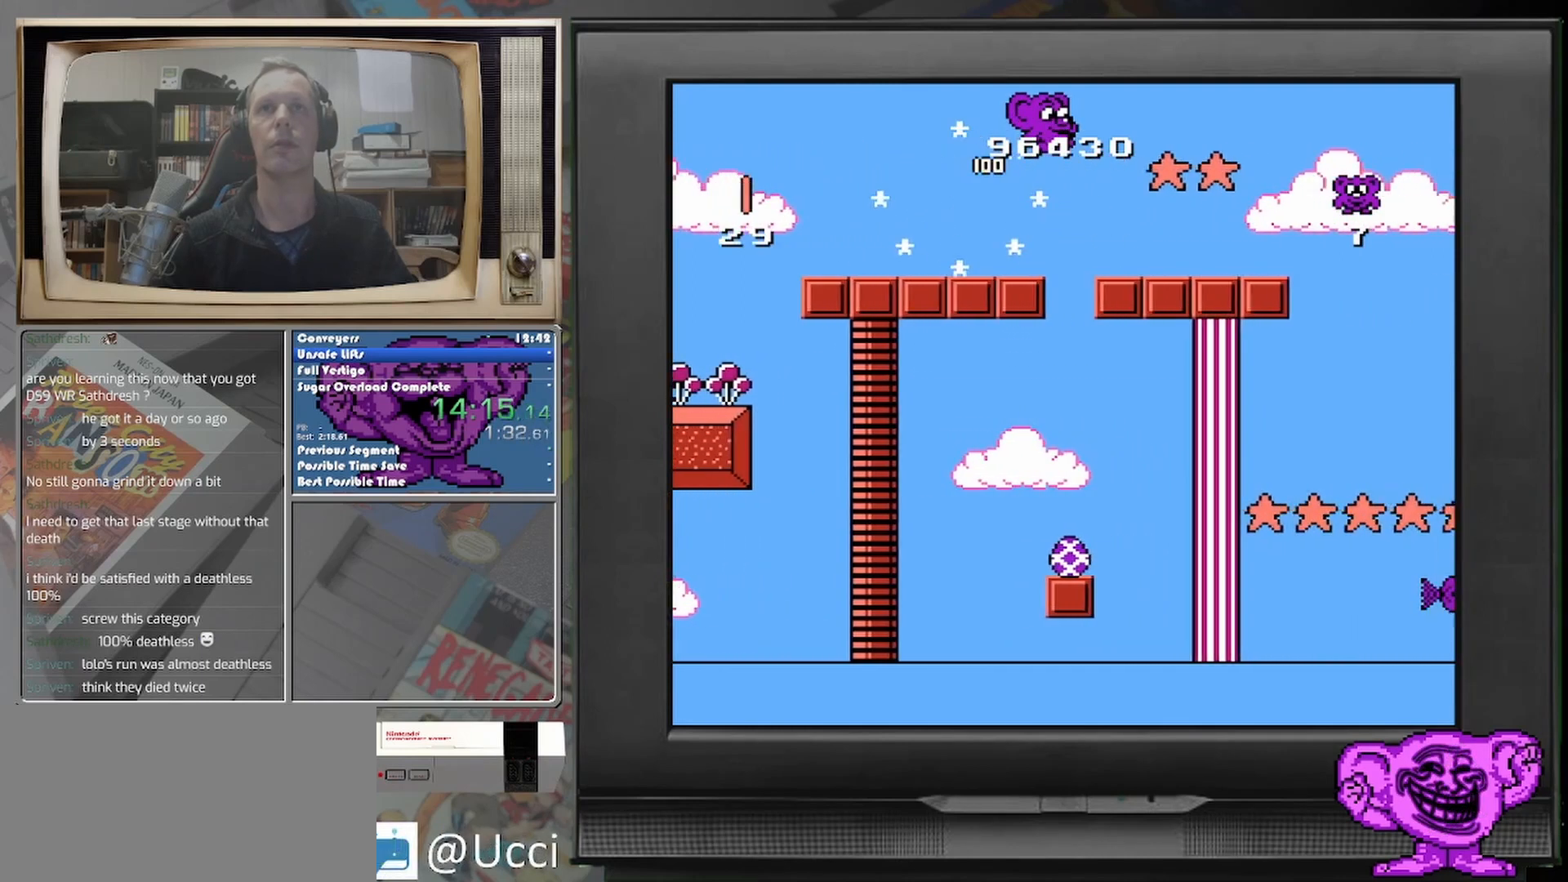
{"buttons": [], "events": [[333, "DPAD_RIGHT", "up"]]}
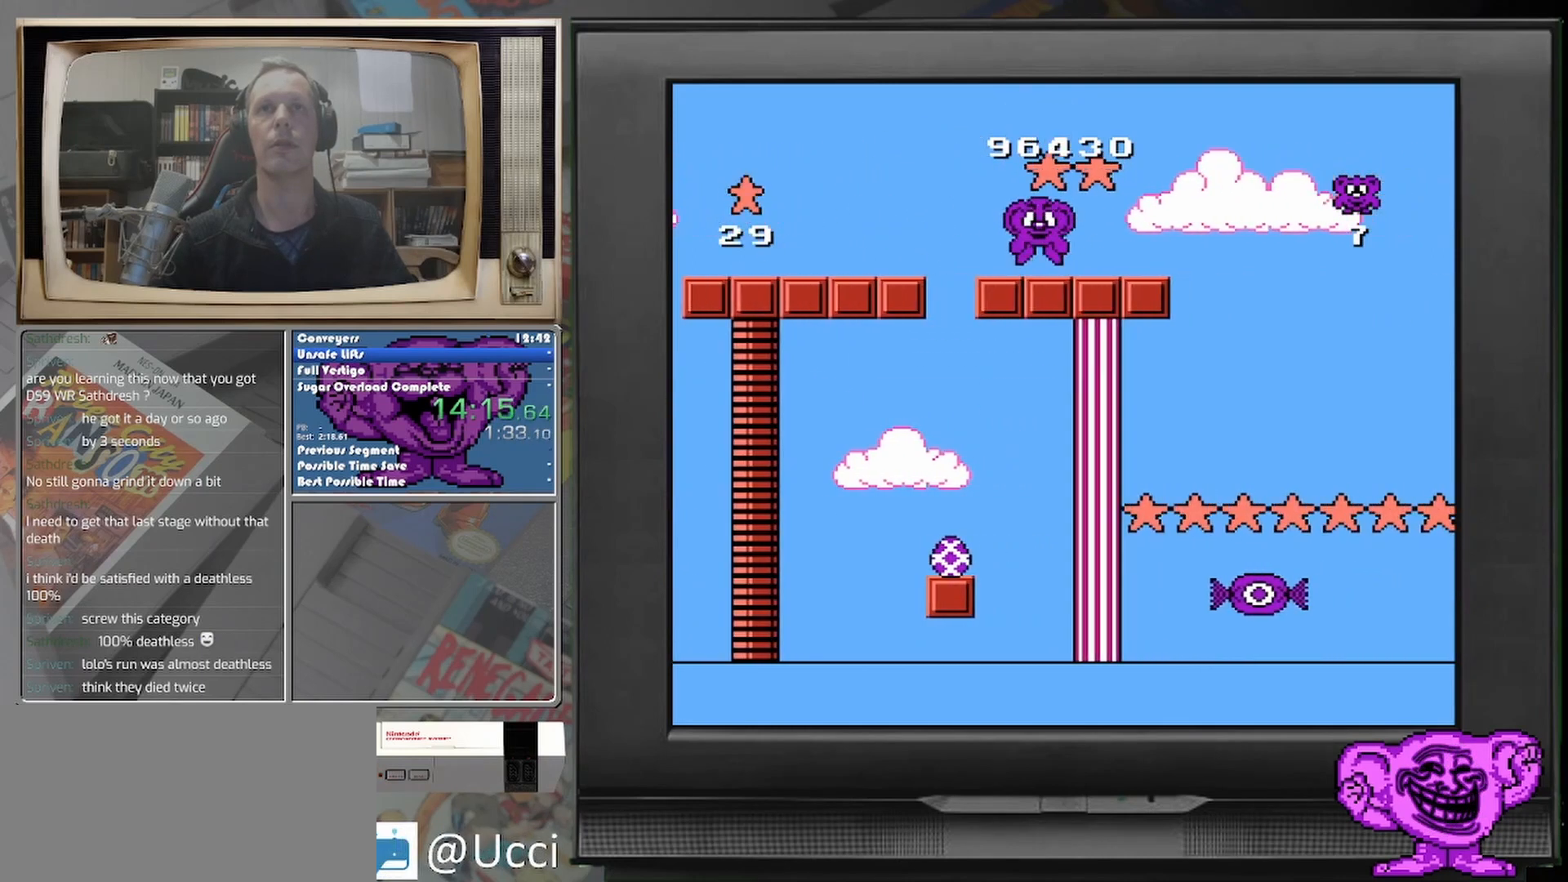
{"buttons": ["DPAD_RIGHT"], "events": [[42, "DPAD_RIGHT", "down"], [208, "DPAD_RIGHT", "up"], [500, "DPAD_RIGHT", "down"]]}
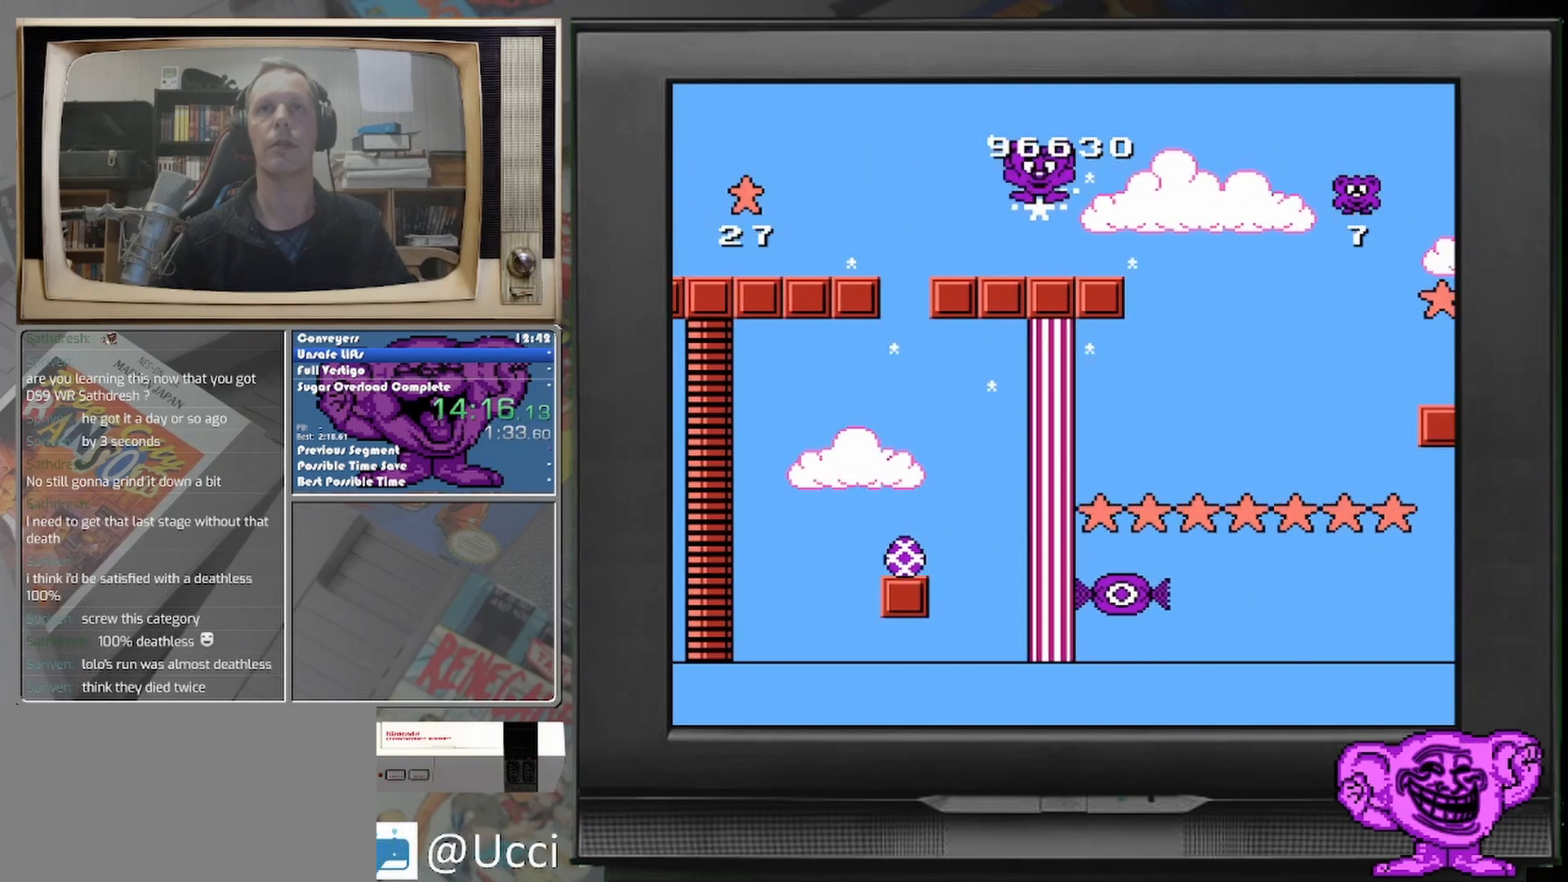
{"buttons": ["DPAD_LEFT"], "events": [[42, "DPAD_RIGHT", "up"], [292, "DPAD_LEFT", "down"]]}